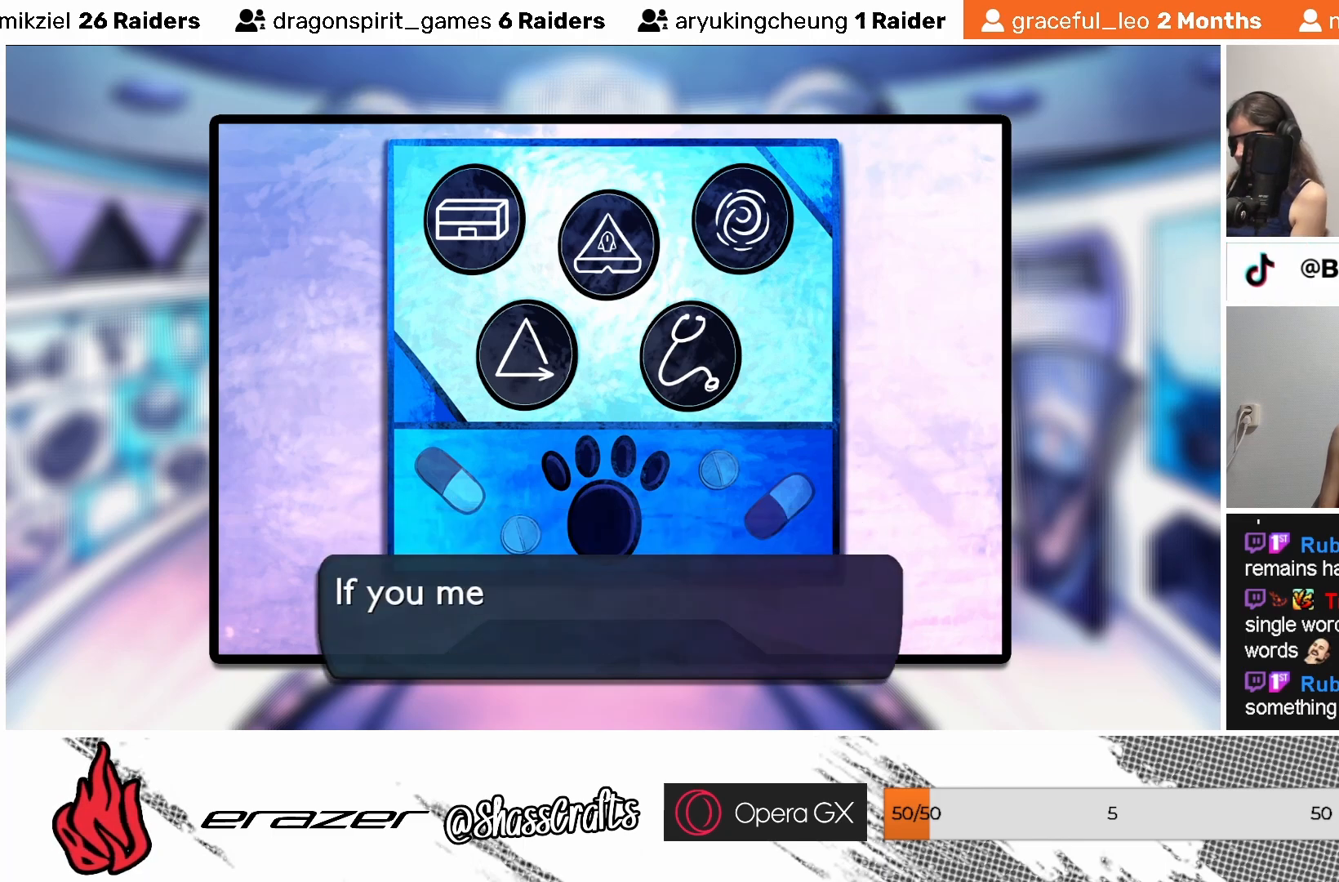
Gameplay with a controller (PlayStation layout); each line is a JSON object with the inputs held at the frame after it. "events" lists button and stick changes between this image and that frame as [ms after this image, input, new state], when the widget could be followed in between. Not read: right_stick.
{"buttons": [], "left_stick": "center", "events": [[333, "CROSS", "down"], [433, "CROSS", "up"]]}
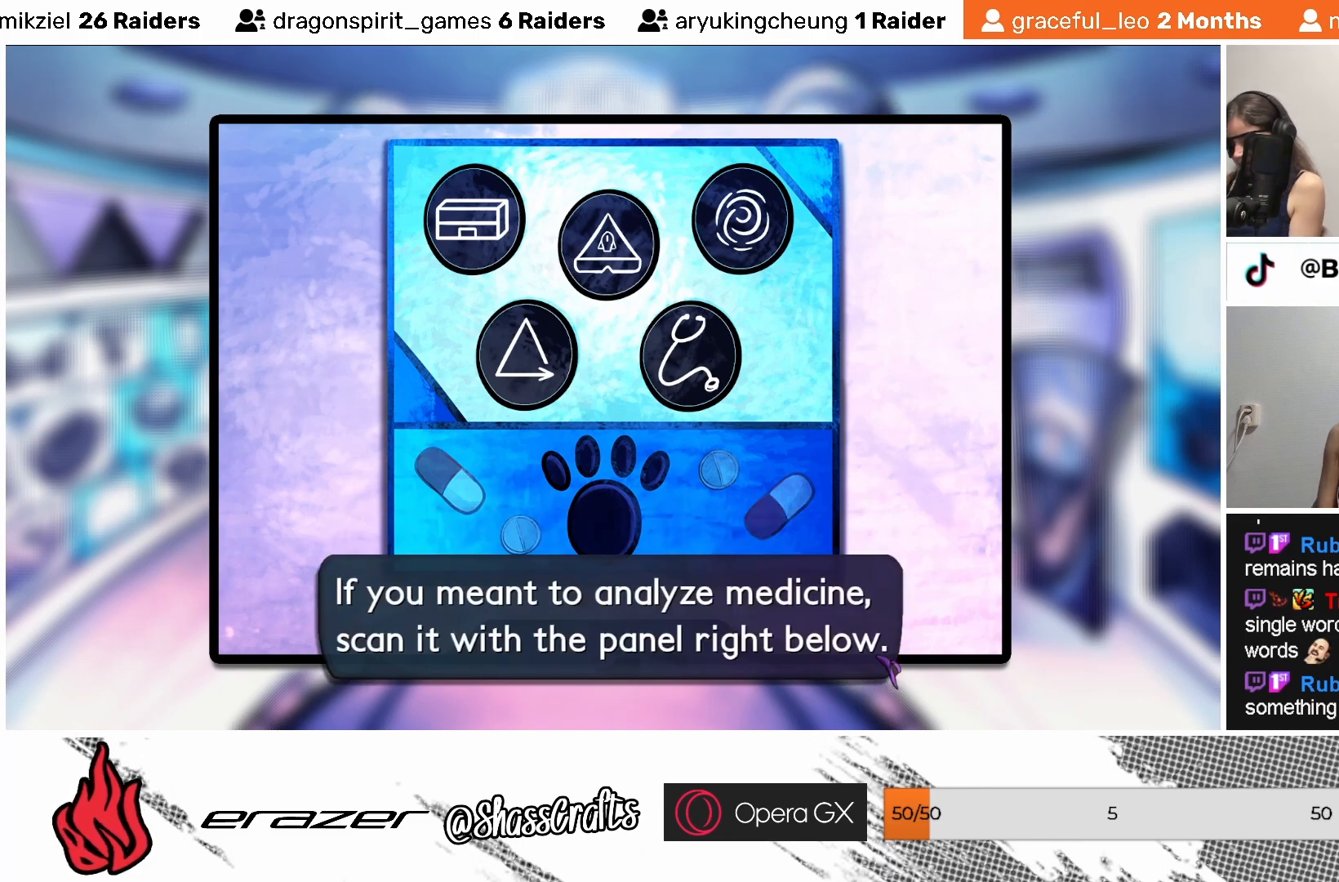
{"buttons": ["CROSS"], "left_stick": "center", "events": [[283, "DPAD_RIGHT", "down"], [367, "DPAD_RIGHT", "up"], [433, "CROSS", "down"]]}
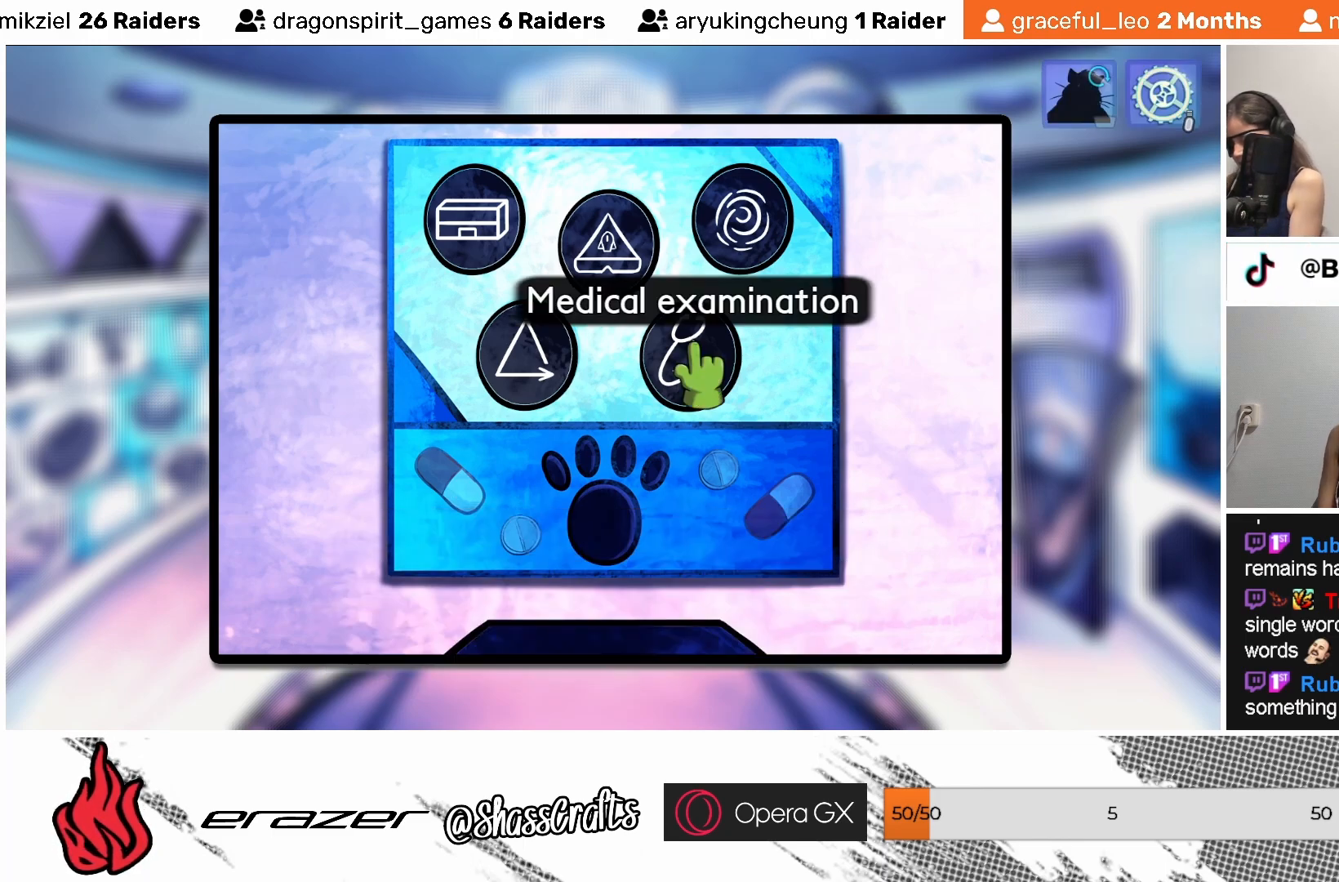
{"buttons": [], "left_stick": "center", "events": [[33, "CROSS", "up"], [333, "DPAD_RIGHT", "down"], [433, "DPAD_RIGHT", "up"]]}
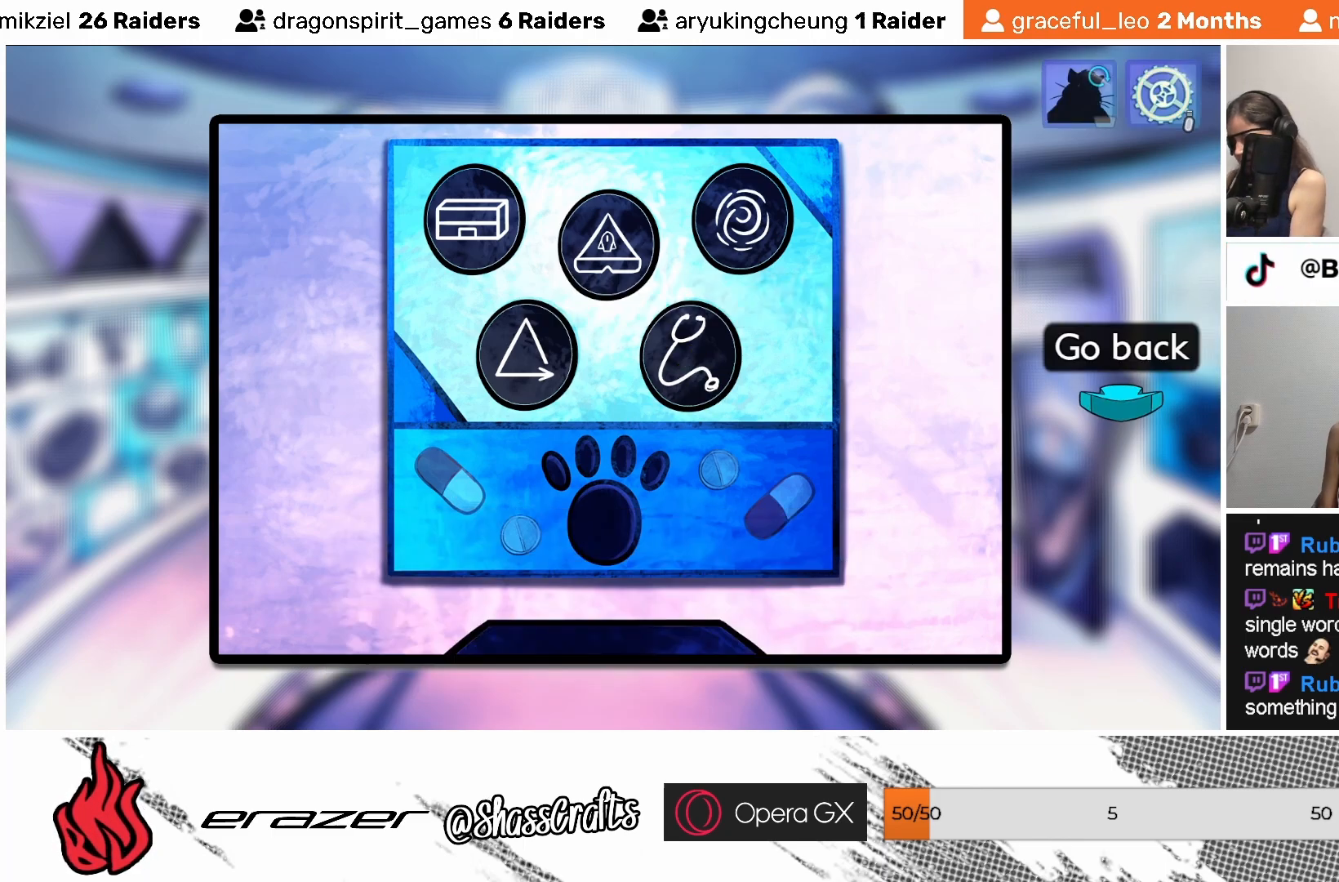
{"buttons": [], "left_stick": "center", "events": []}
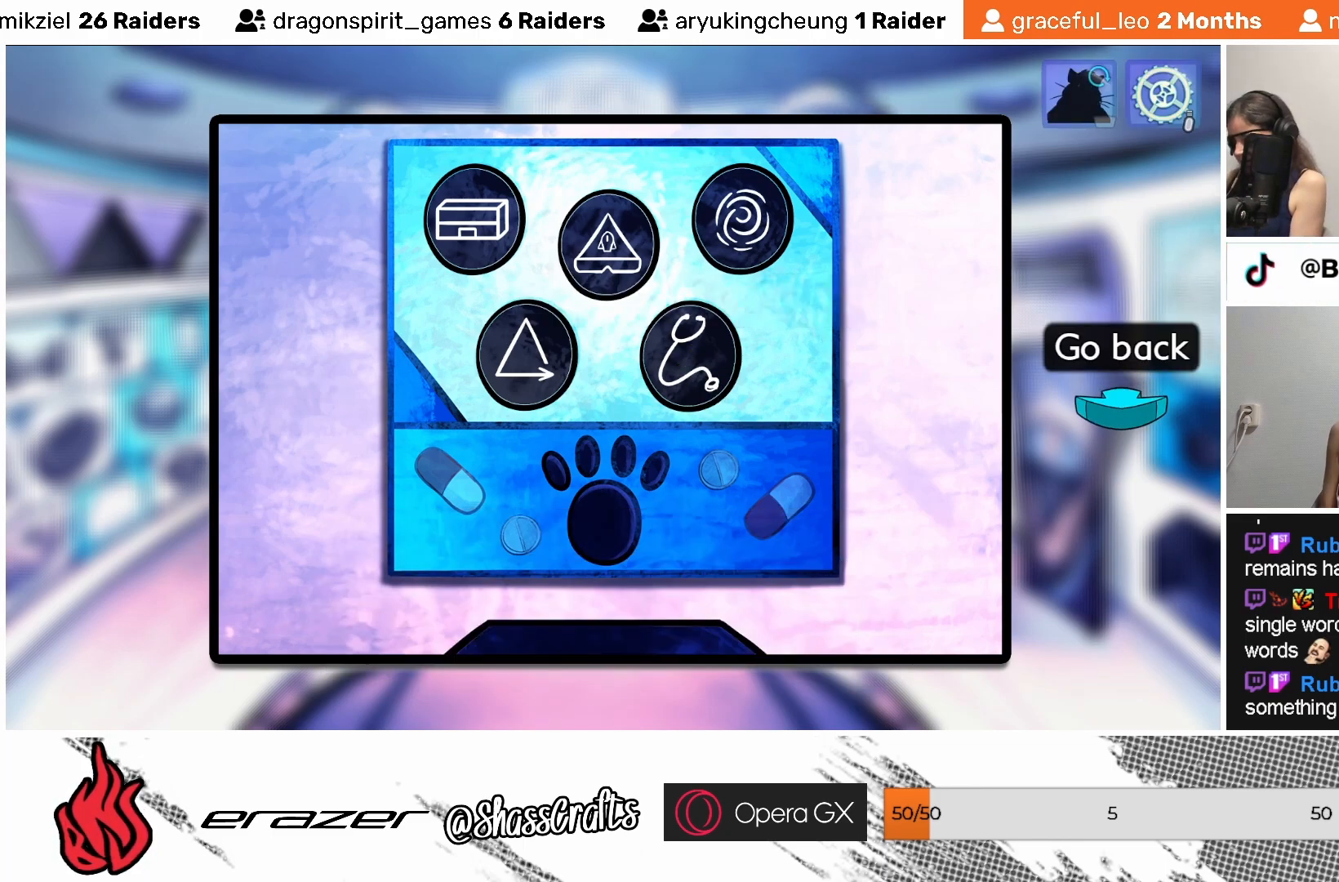
{"buttons": [], "left_stick": "center", "events": [[33, "CROSS", "down"], [117, "CROSS", "up"]]}
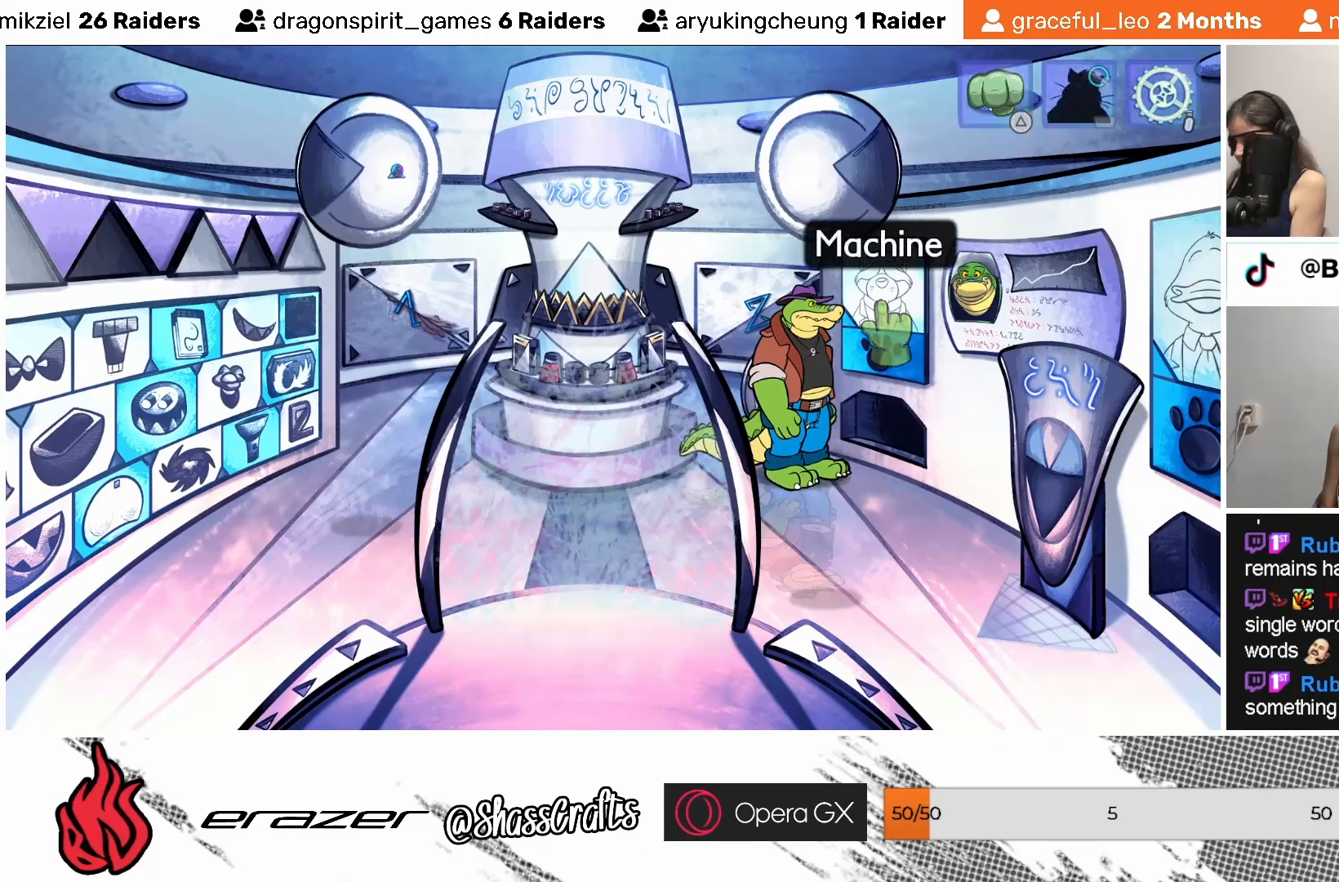
{"buttons": [], "left_stick": "center", "events": [[333, "DPAD_RIGHT", "down"], [383, "DPAD_RIGHT", "up"]]}
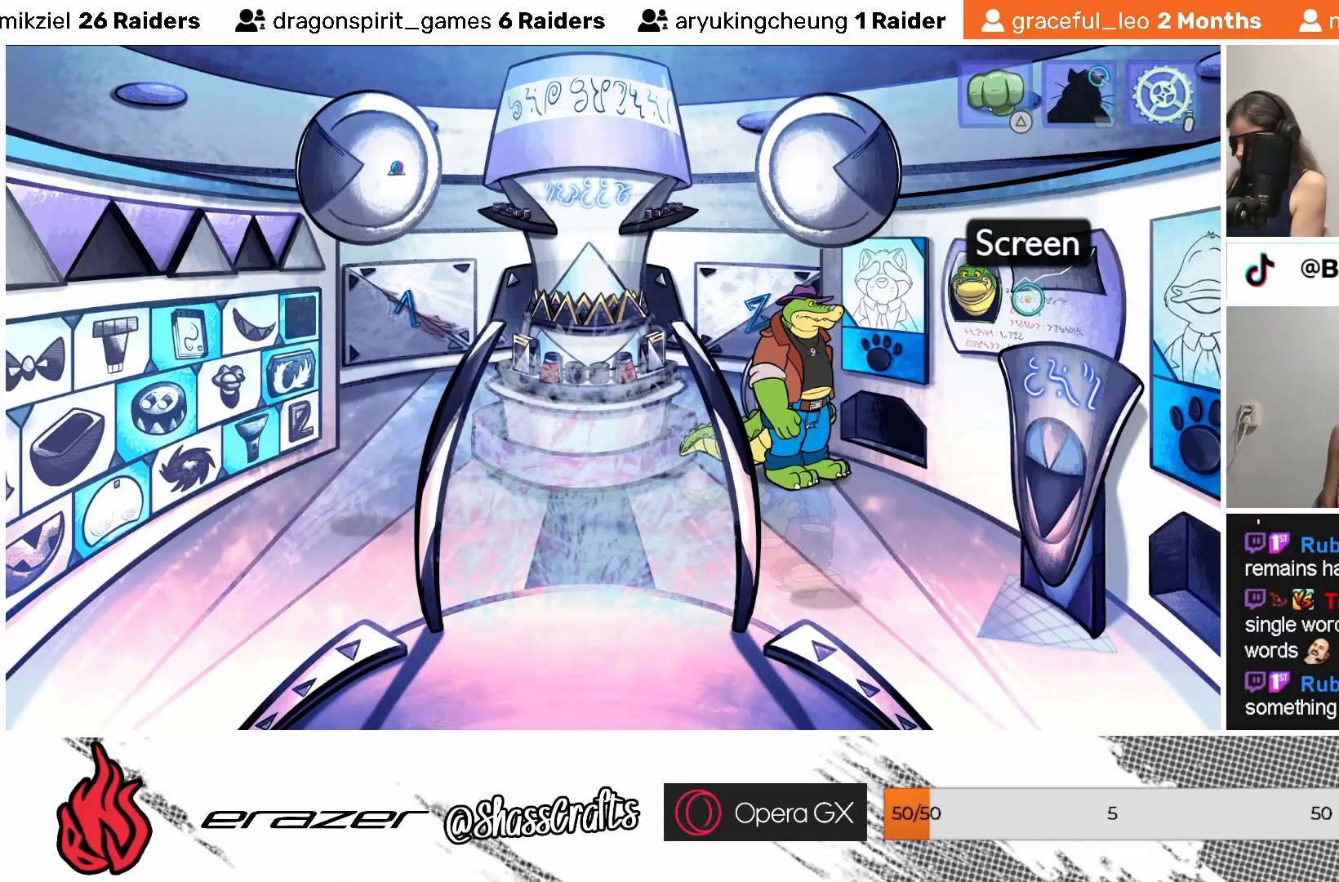
{"buttons": [], "left_stick": "center", "events": []}
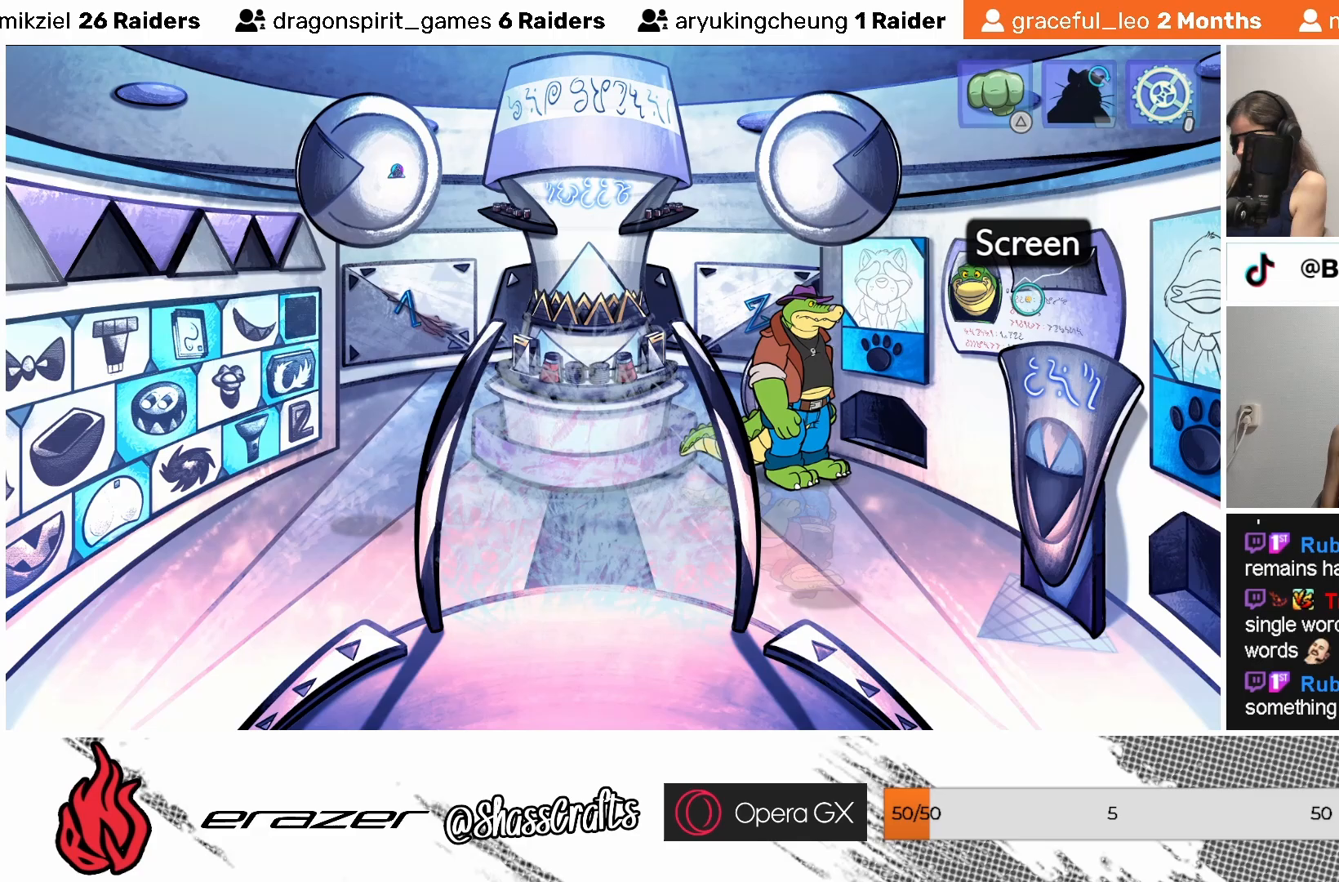
{"buttons": [], "left_stick": "center", "events": [[217, "CROSS", "down"], [283, "CROSS", "up"]]}
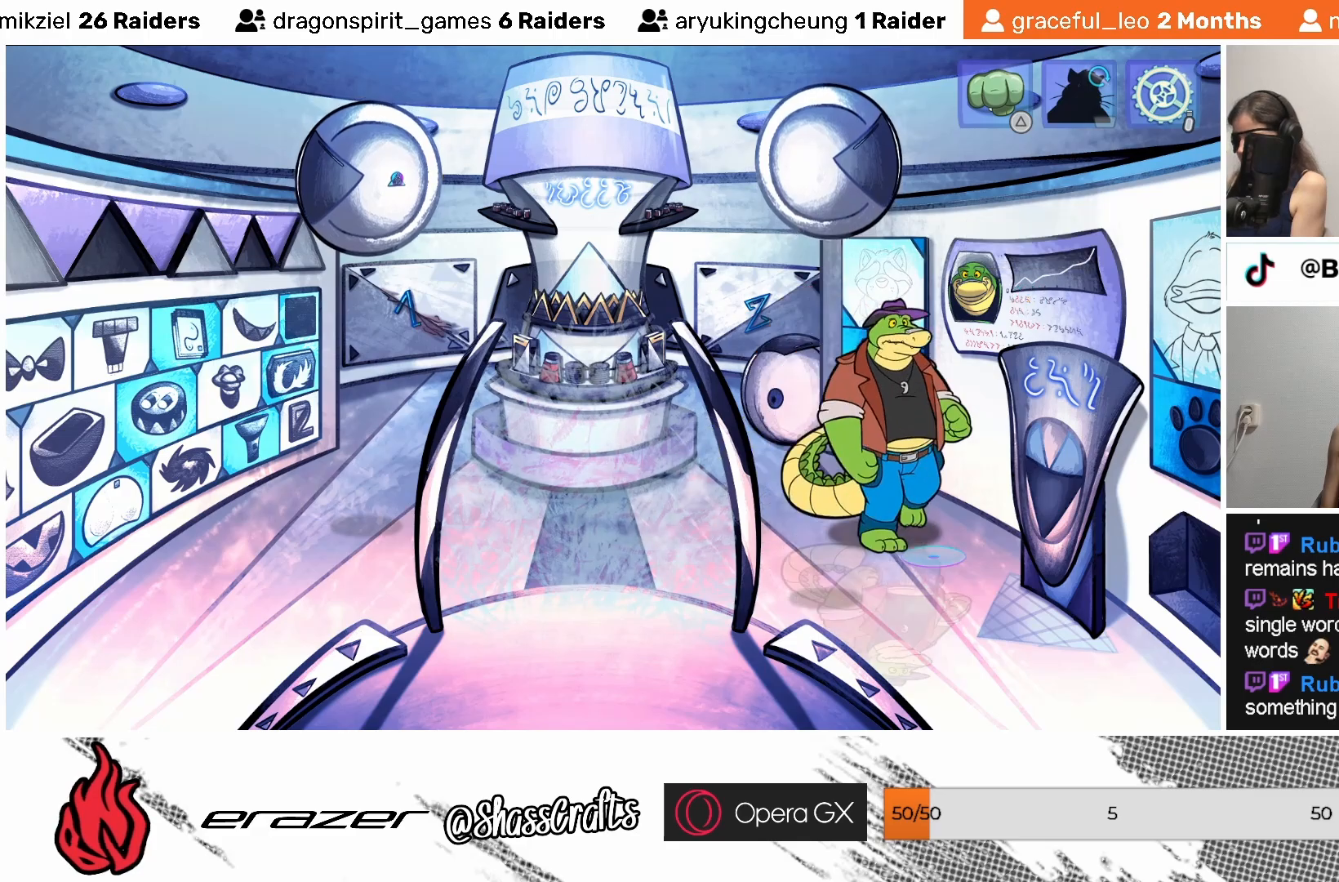
{"buttons": [], "left_stick": "center", "events": []}
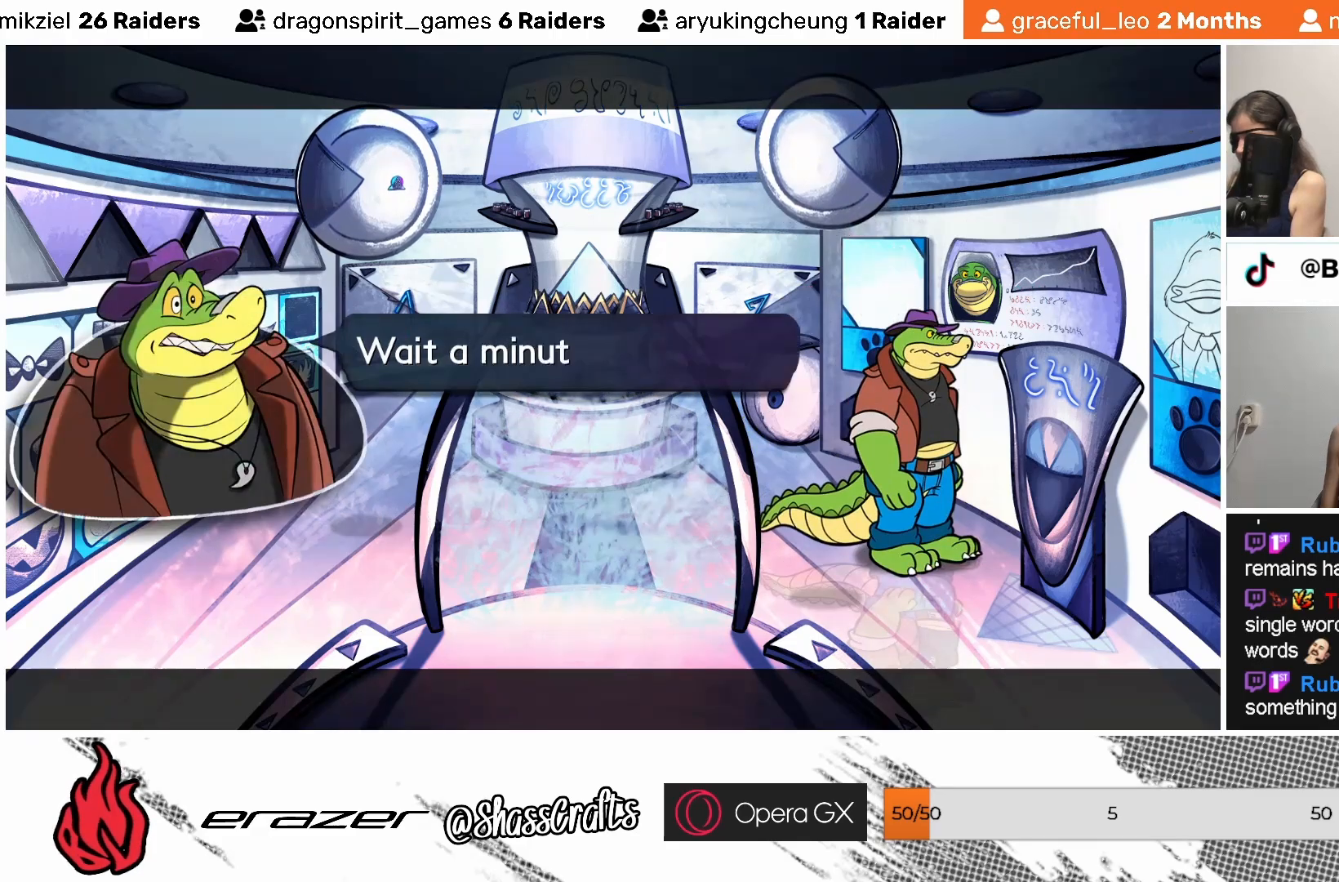
{"buttons": [], "left_stick": "center", "events": []}
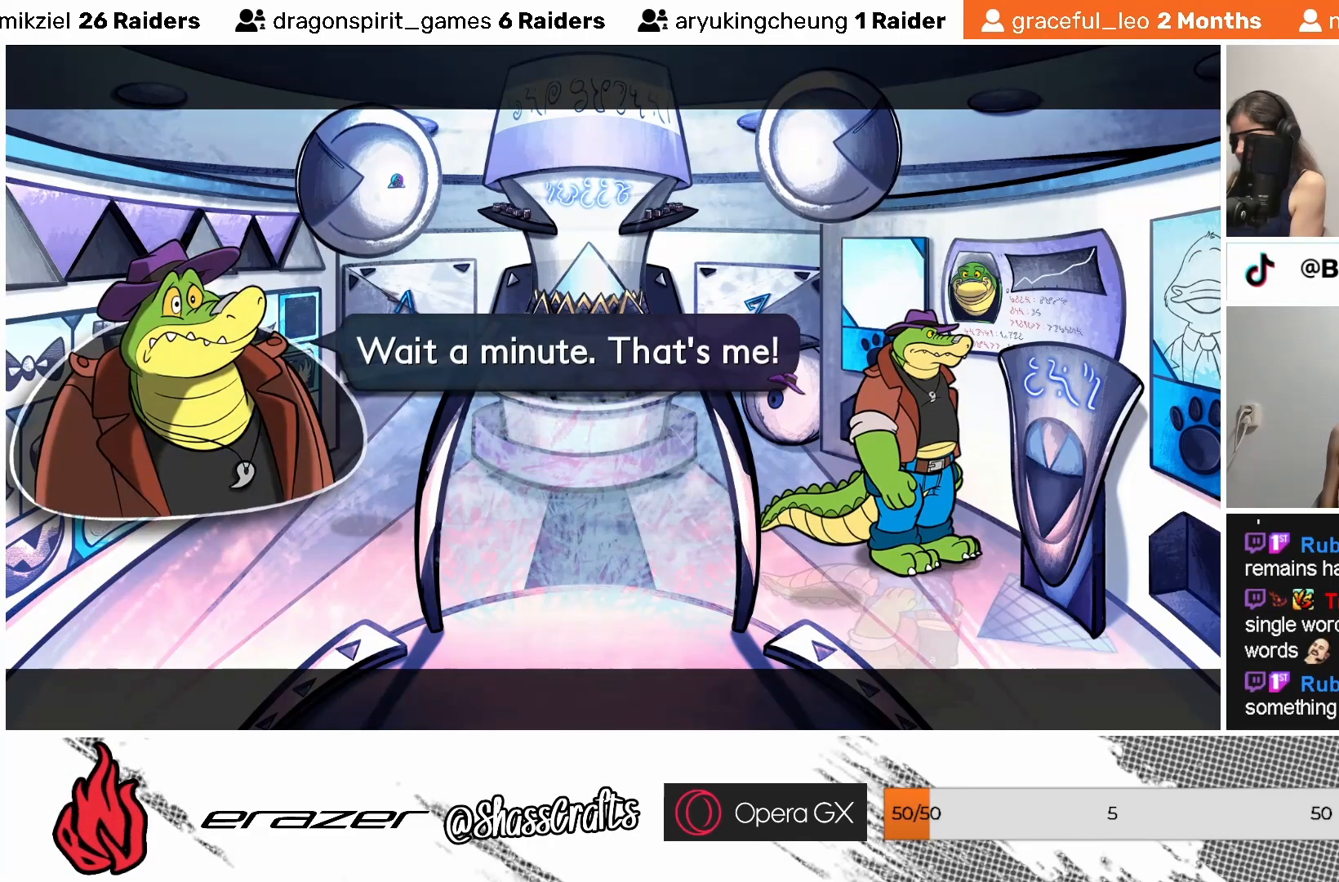
{"buttons": [], "left_stick": "center", "events": []}
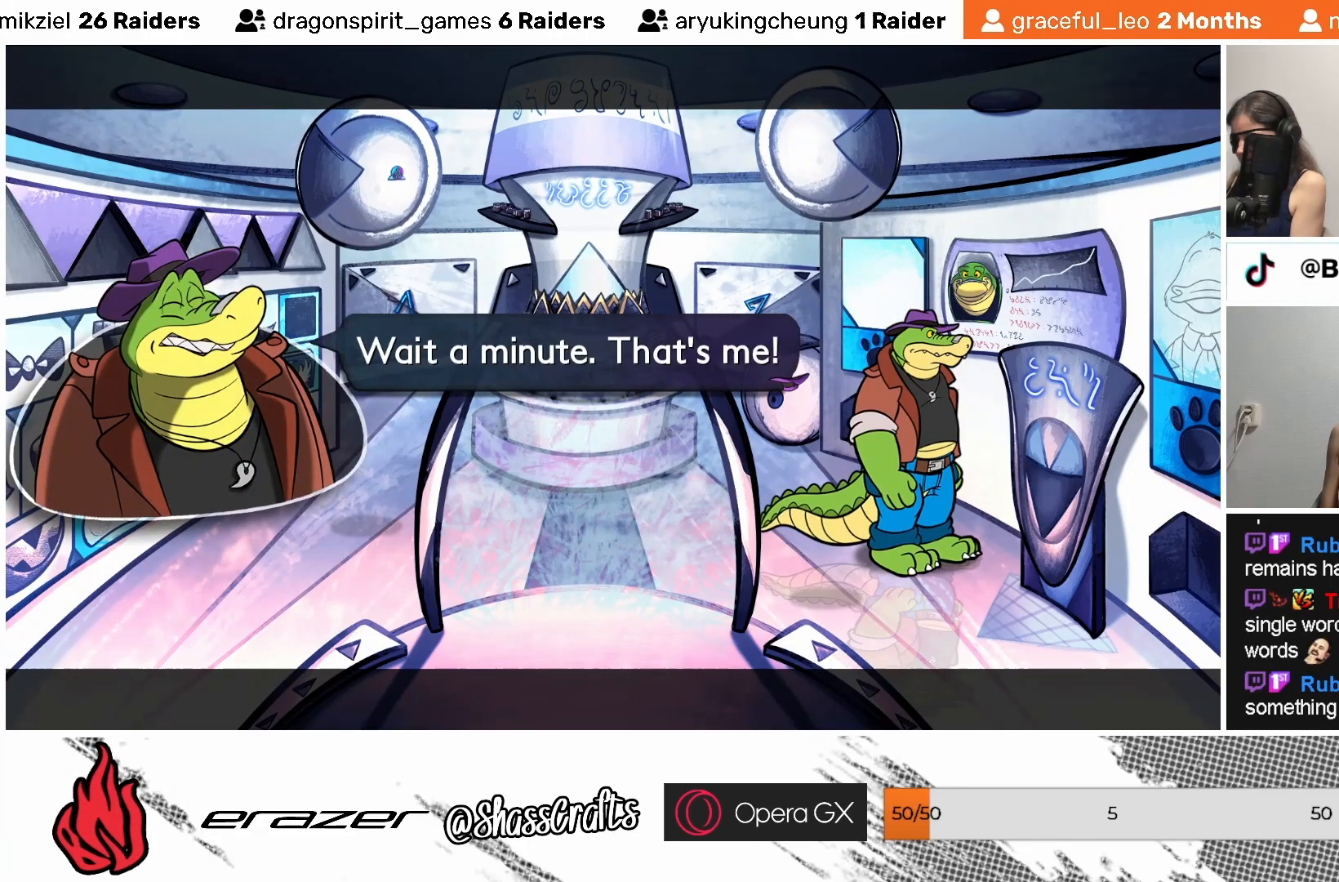
{"buttons": [], "left_stick": "center", "events": []}
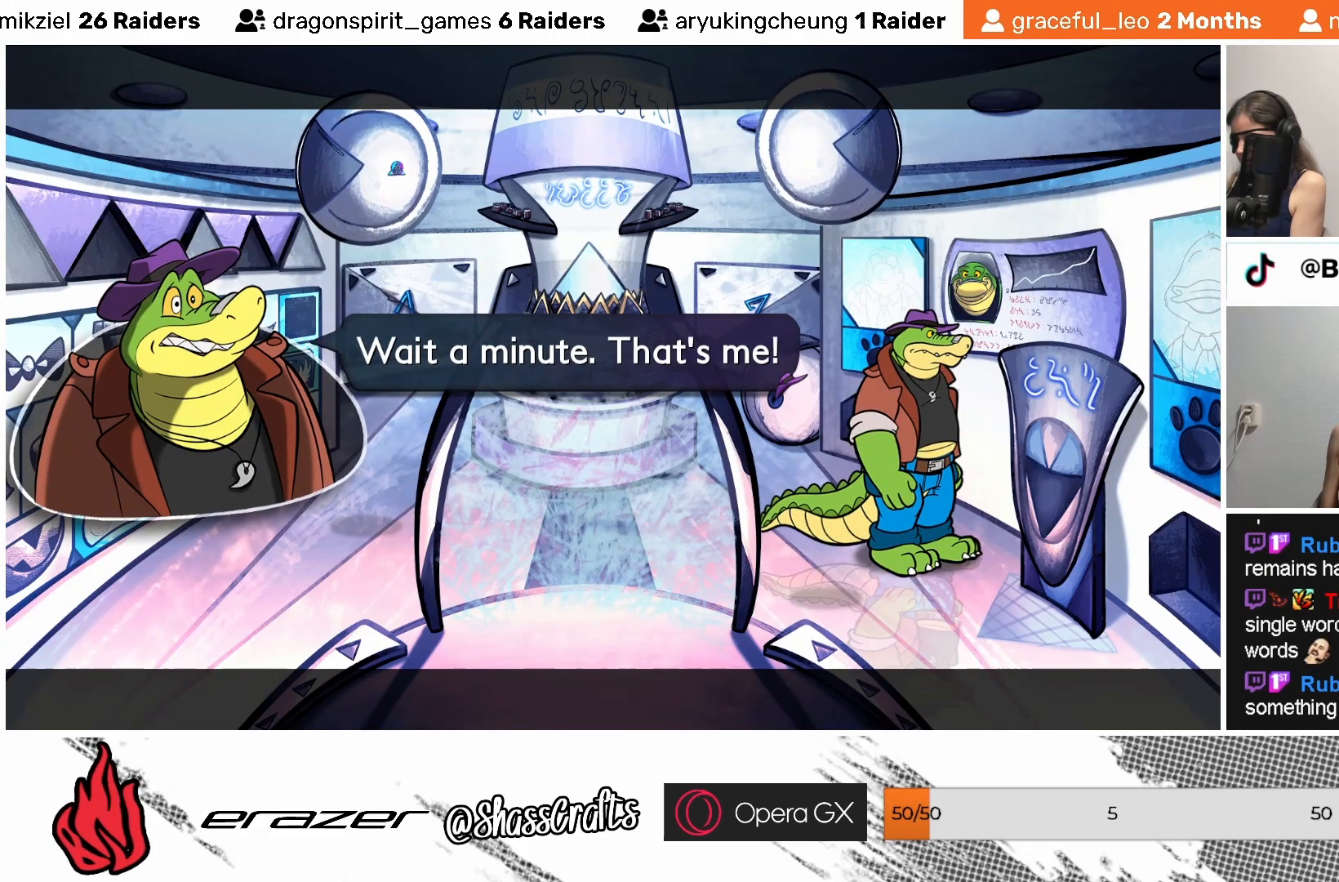
{"buttons": [], "left_stick": "center", "events": []}
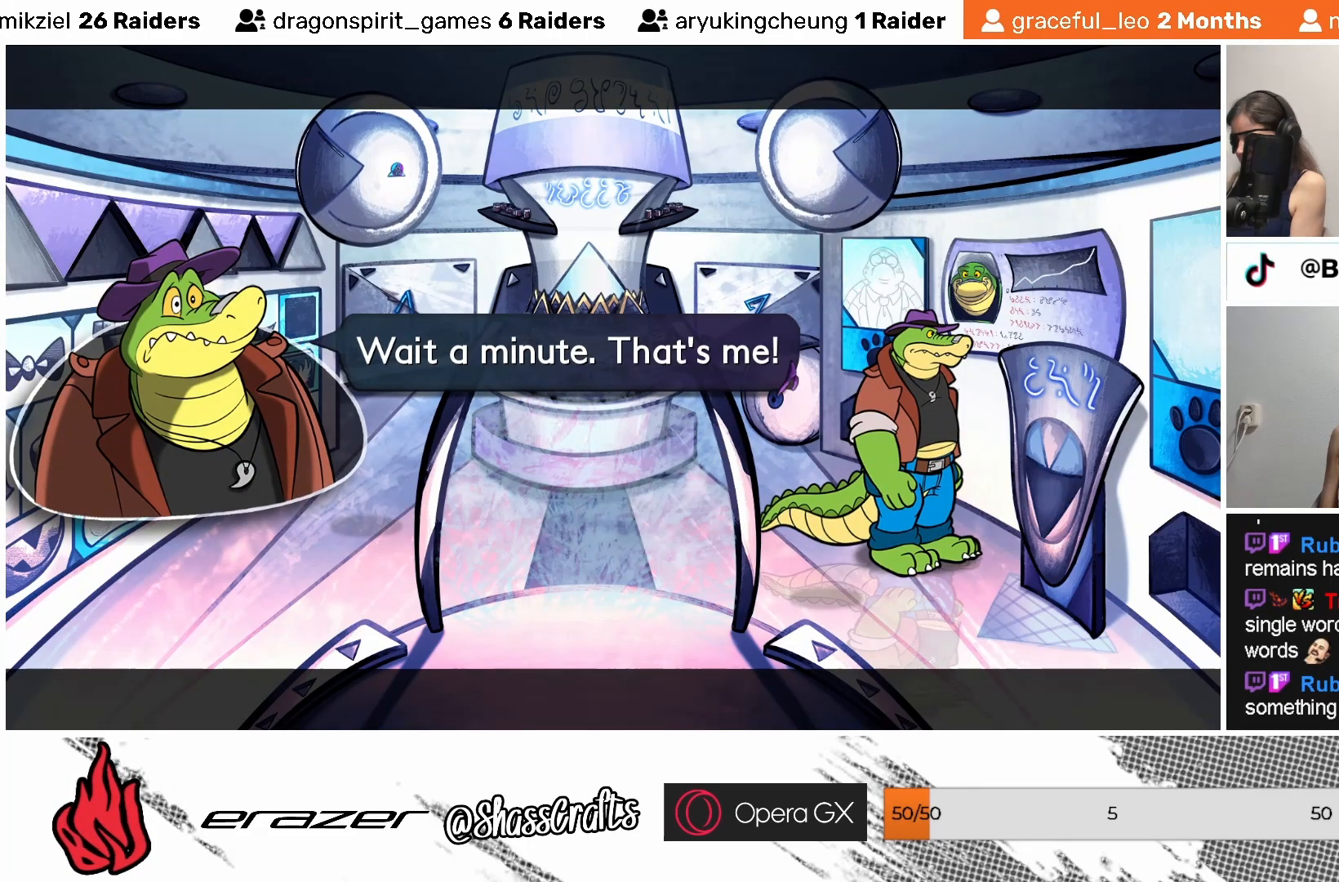
{"buttons": [], "left_stick": "center", "events": []}
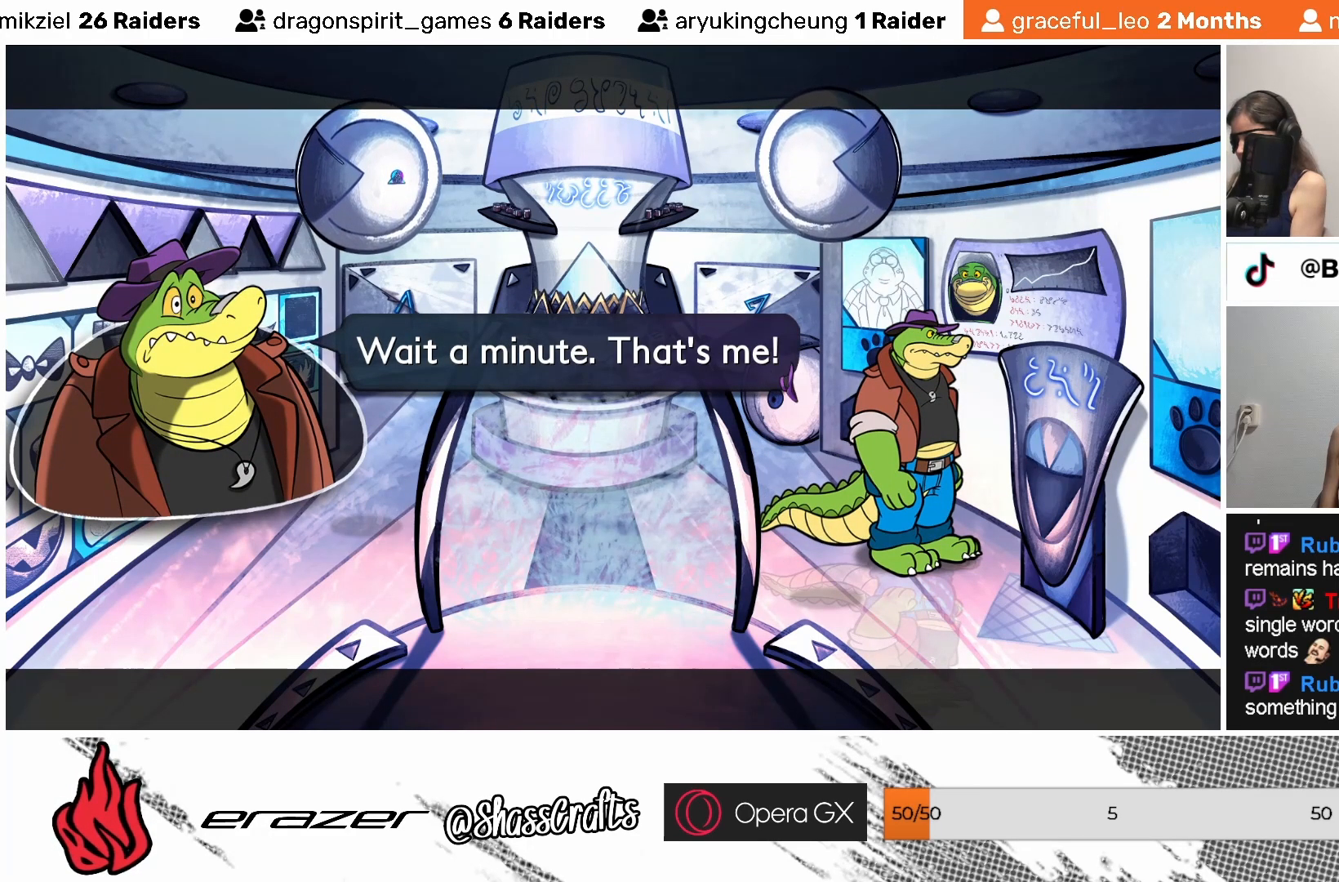
{"buttons": [], "left_stick": "center", "events": [[217, "CROSS", "down"], [283, "CROSS", "up"]]}
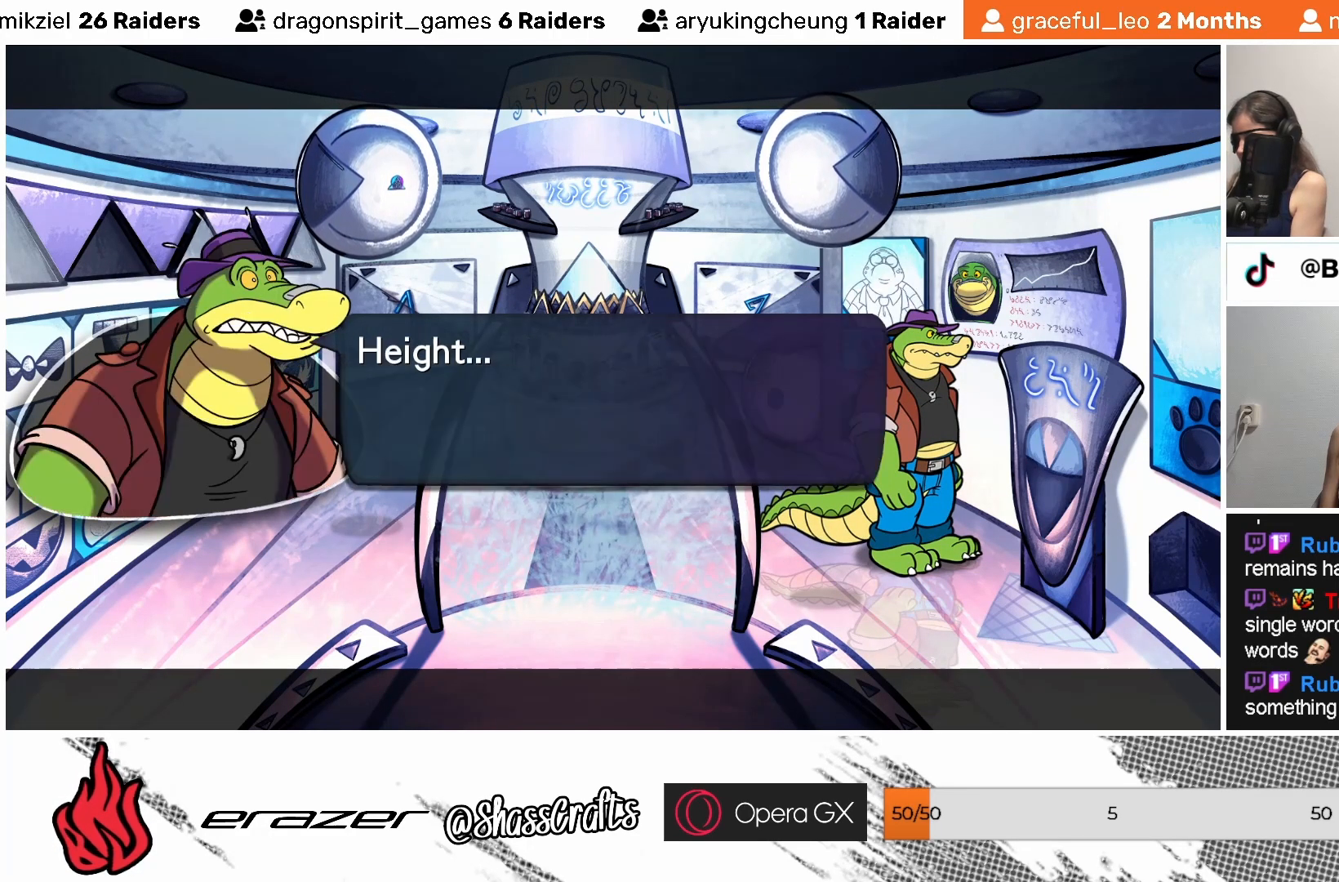
{"buttons": [], "left_stick": "center", "events": []}
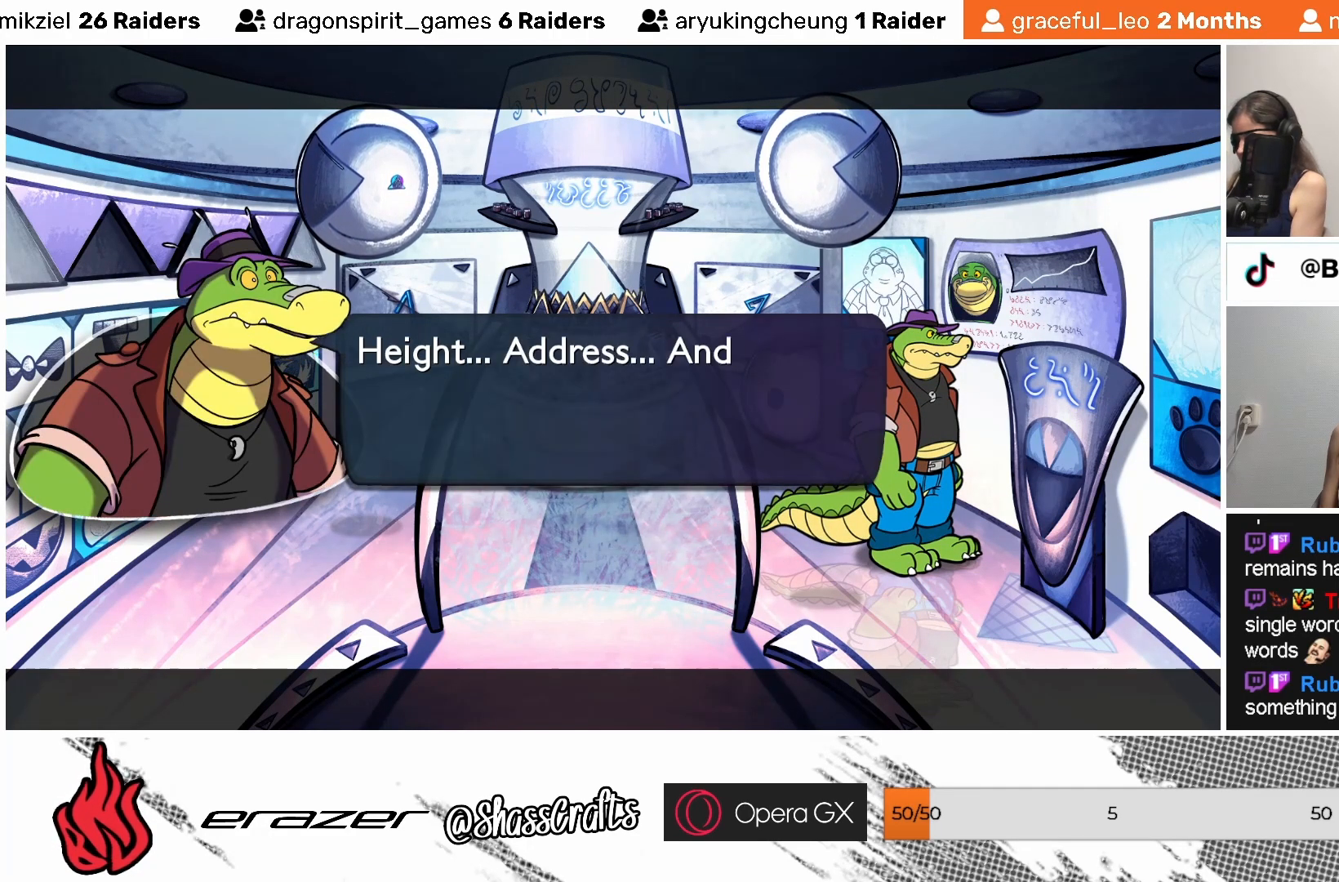
{"buttons": [], "left_stick": "center", "events": []}
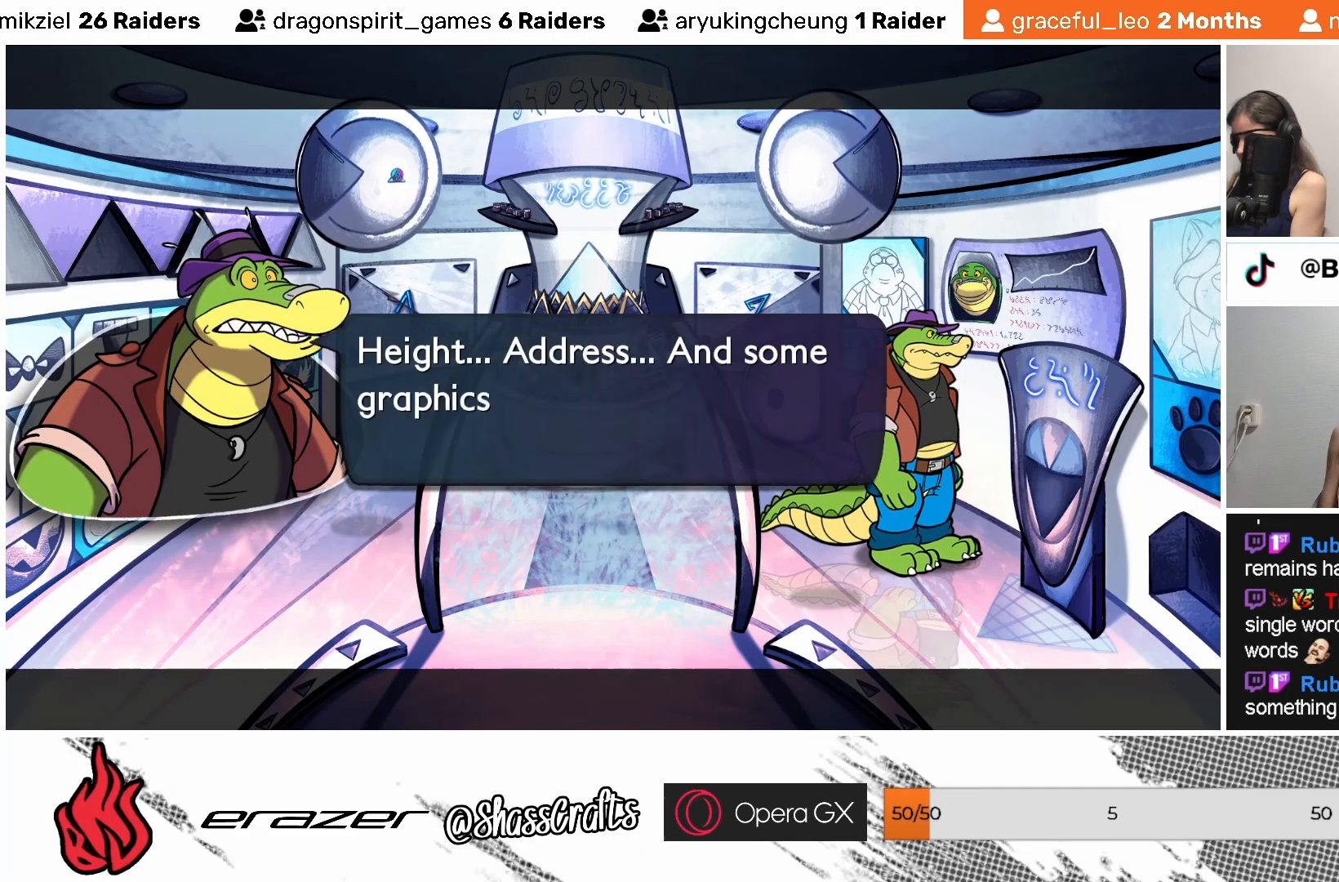
{"buttons": [], "left_stick": "center", "events": []}
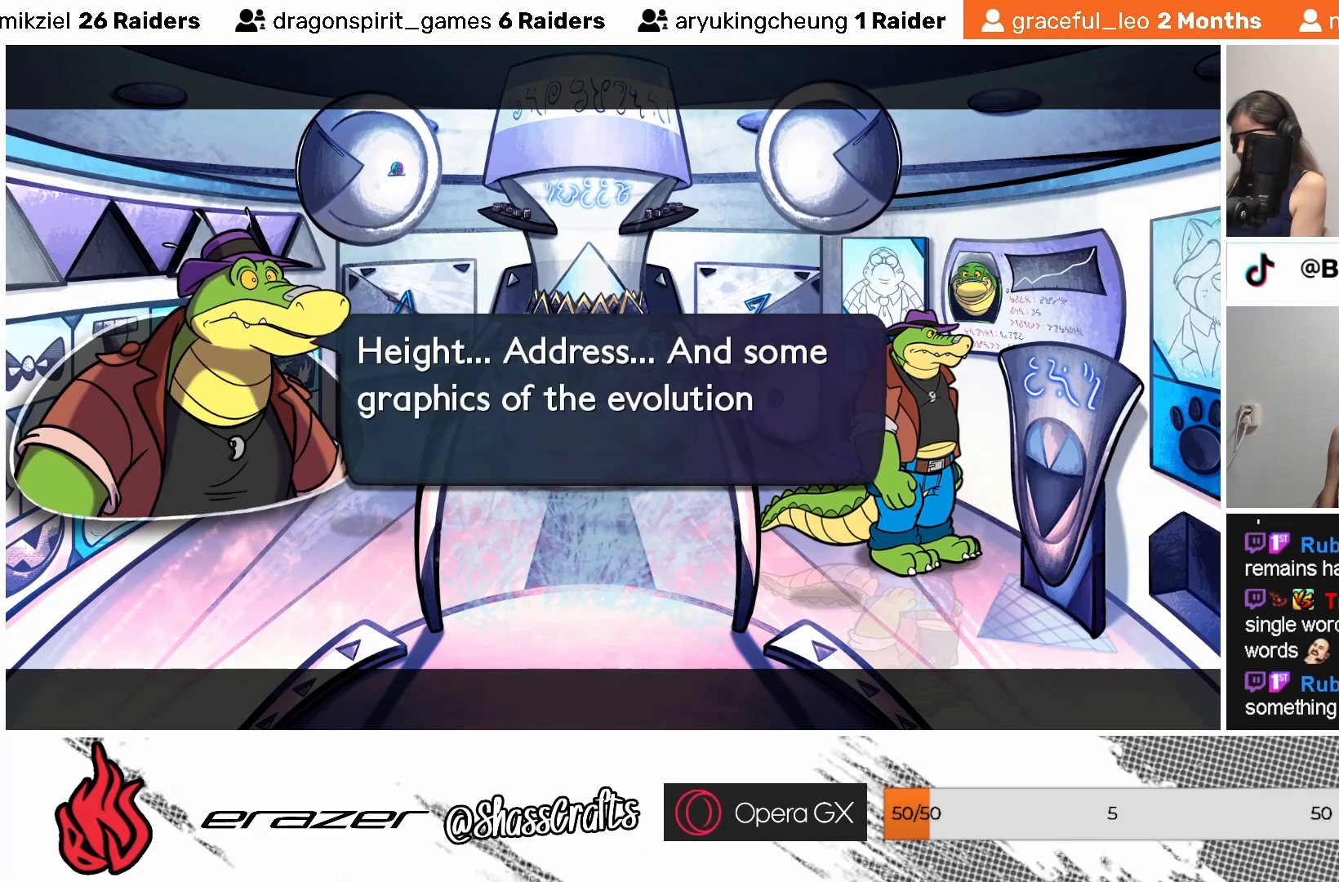
{"buttons": [], "left_stick": "center", "events": []}
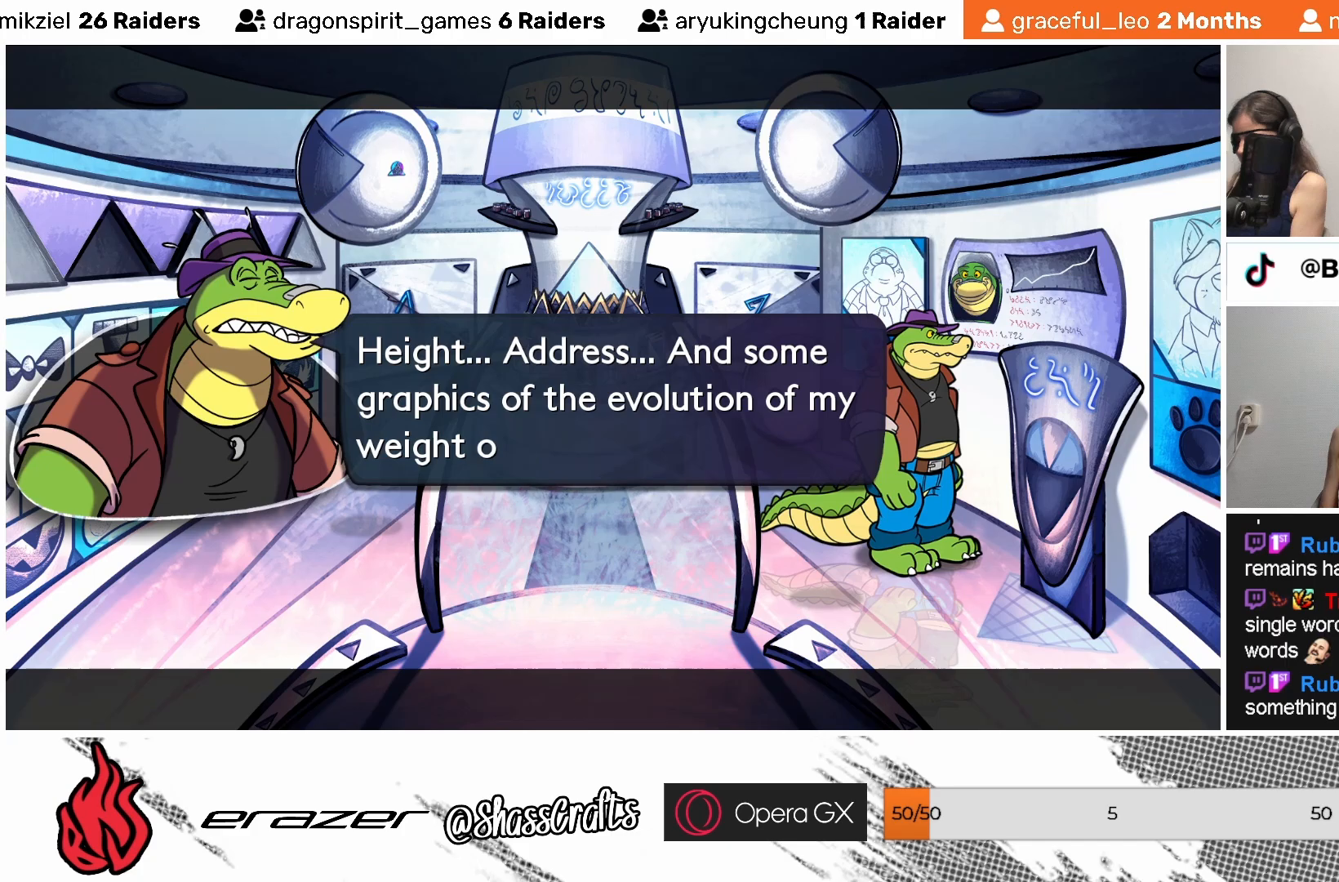
{"buttons": [], "left_stick": "center", "events": []}
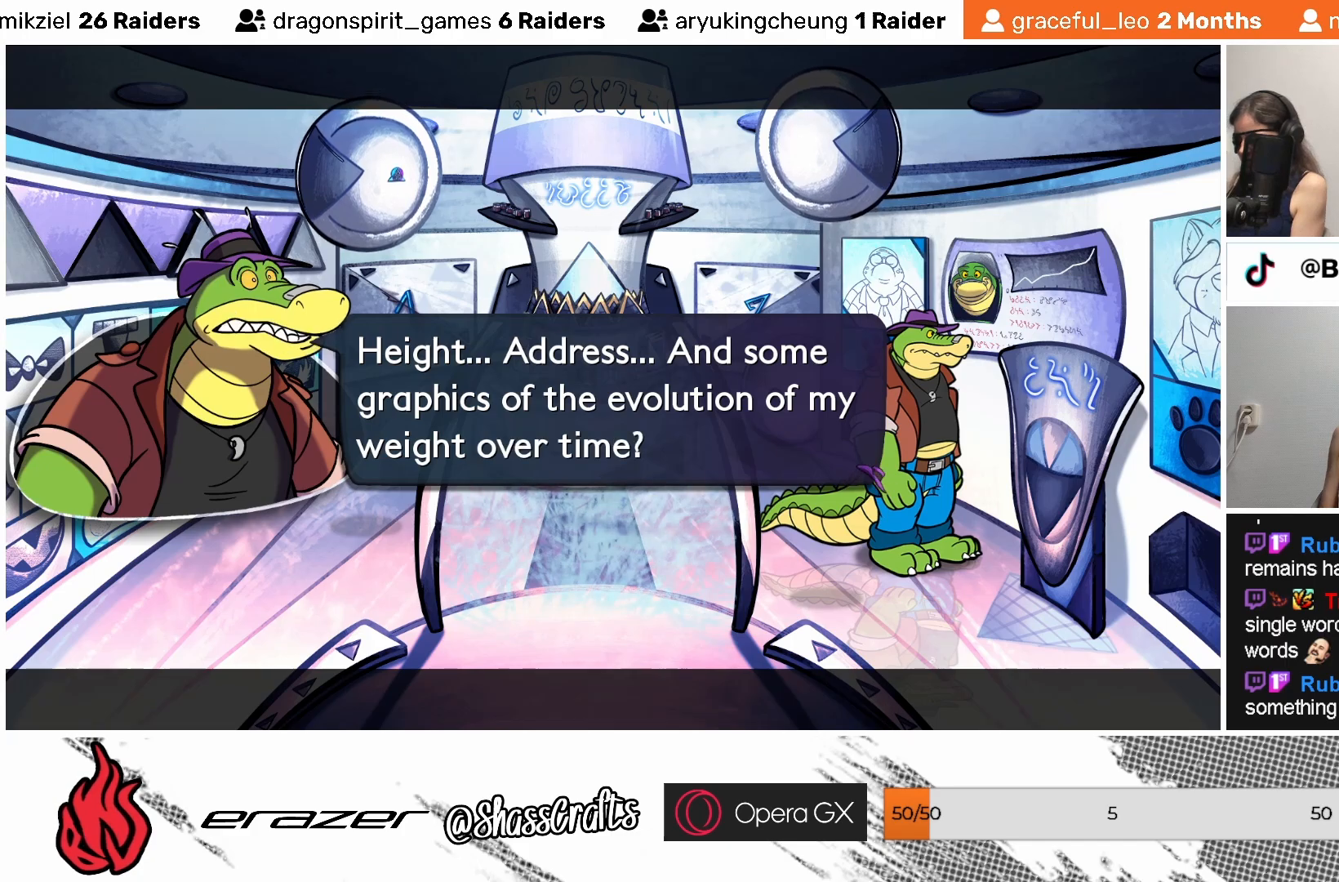
{"buttons": [], "left_stick": "center", "events": []}
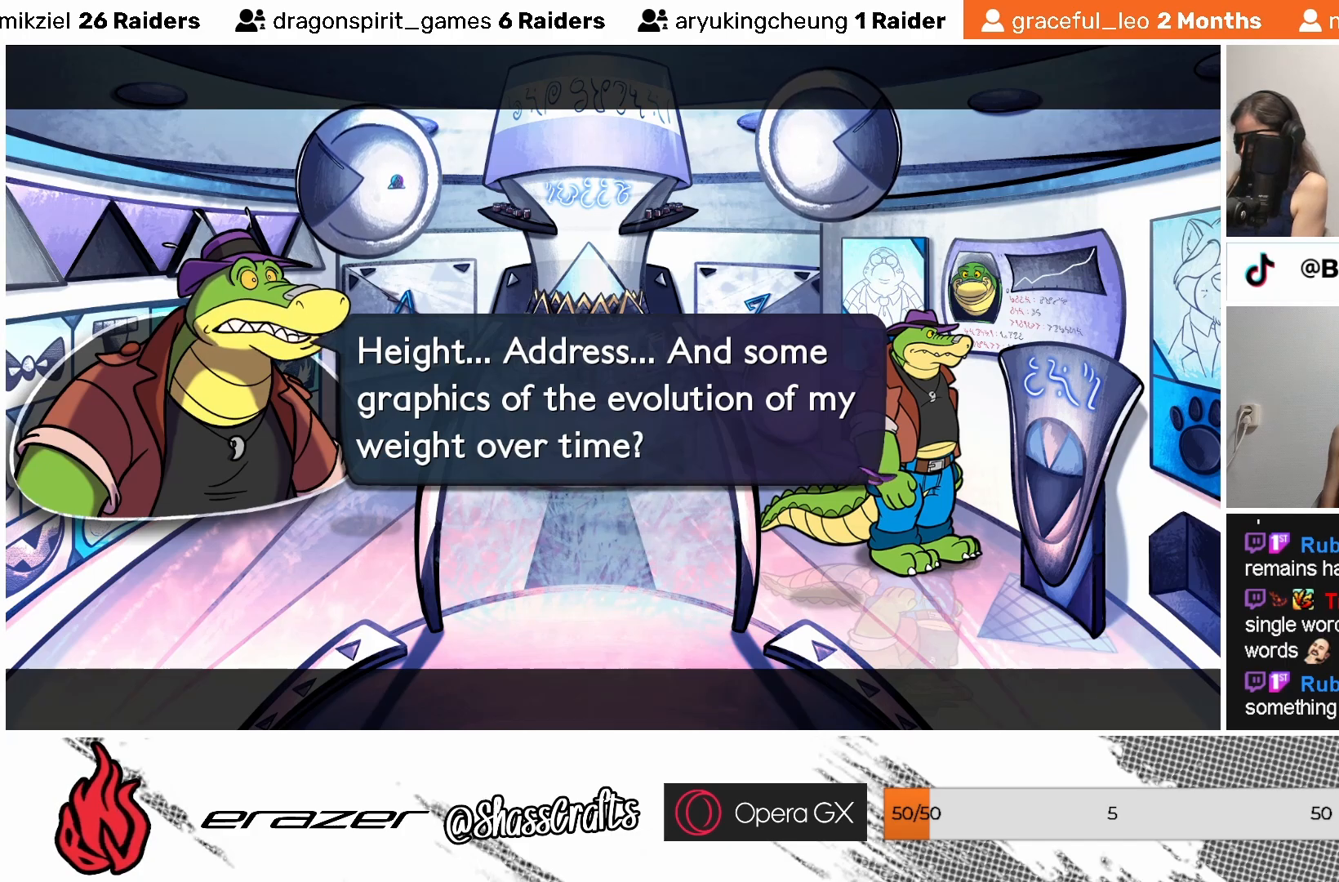
{"buttons": [], "left_stick": "center", "events": []}
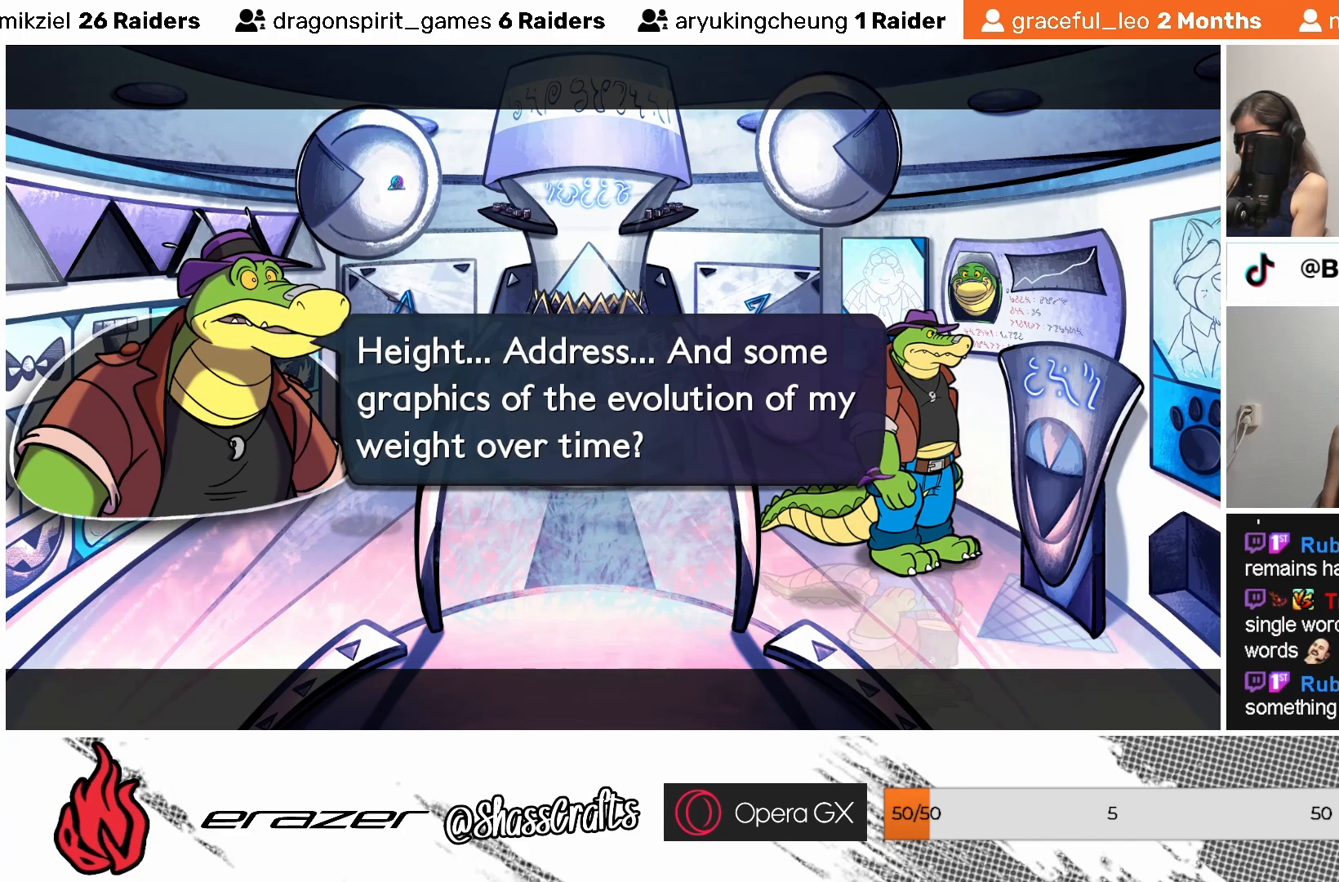
{"buttons": [], "left_stick": "center", "events": []}
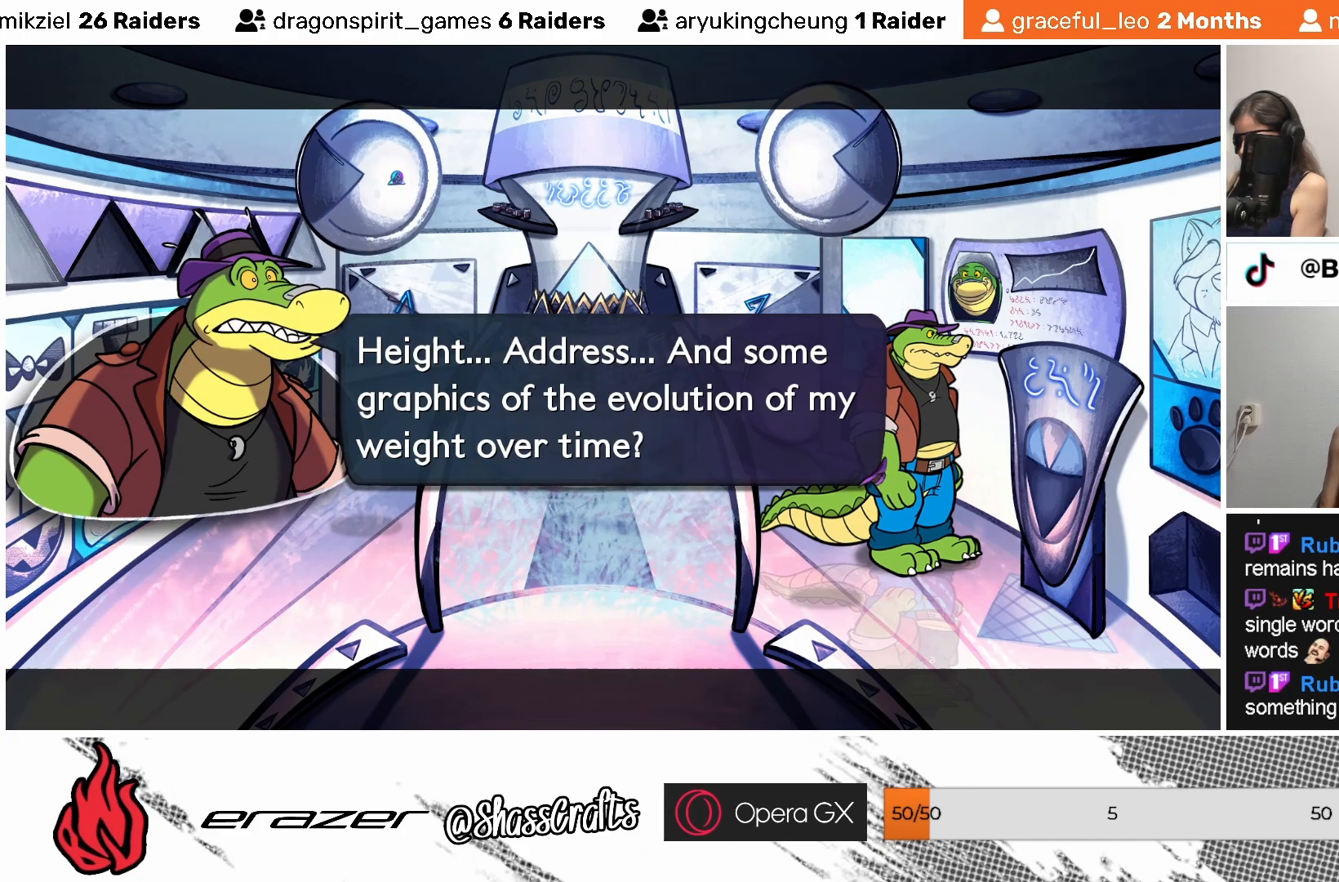
{"buttons": [], "left_stick": "center", "events": []}
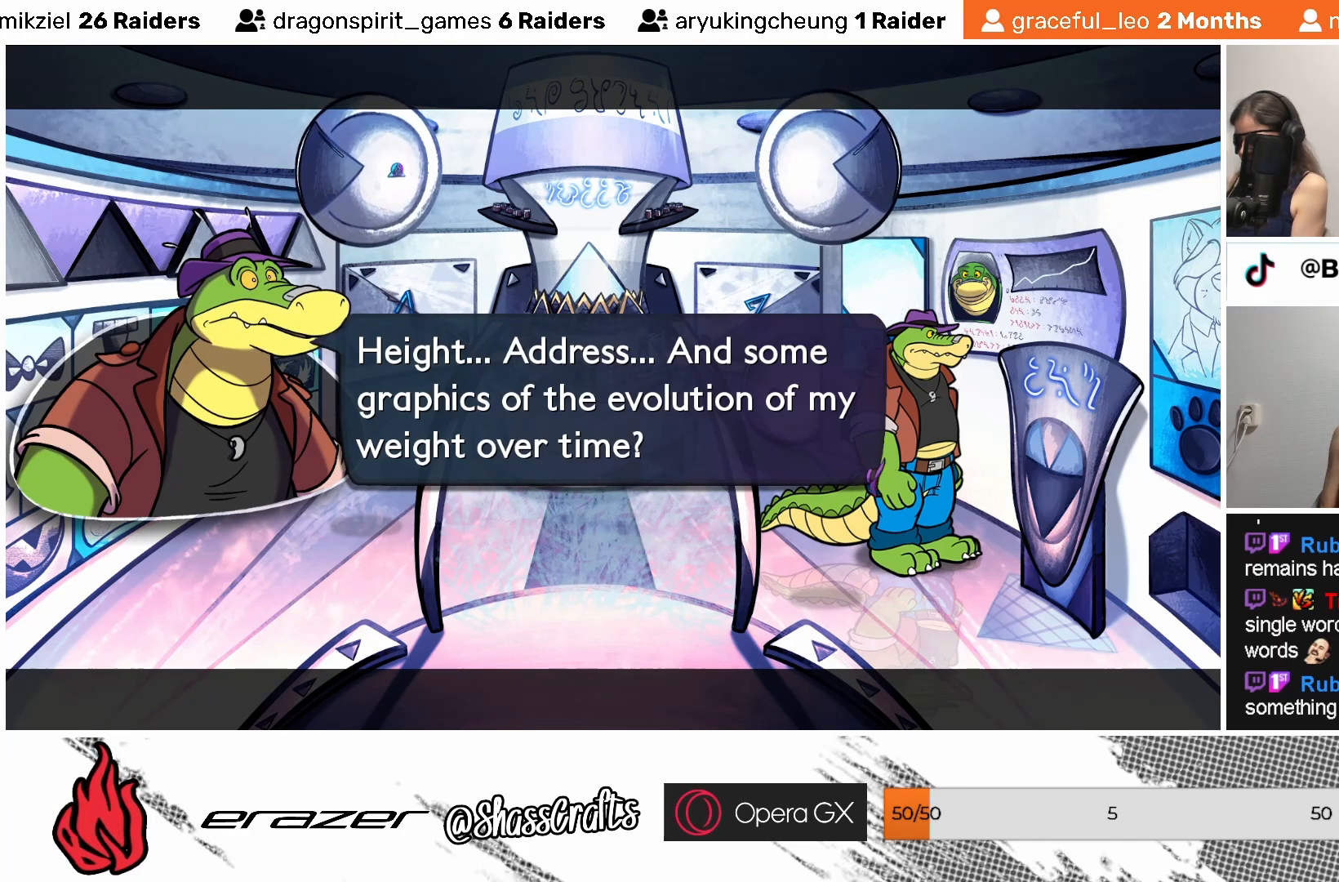
{"buttons": [], "left_stick": "center", "events": []}
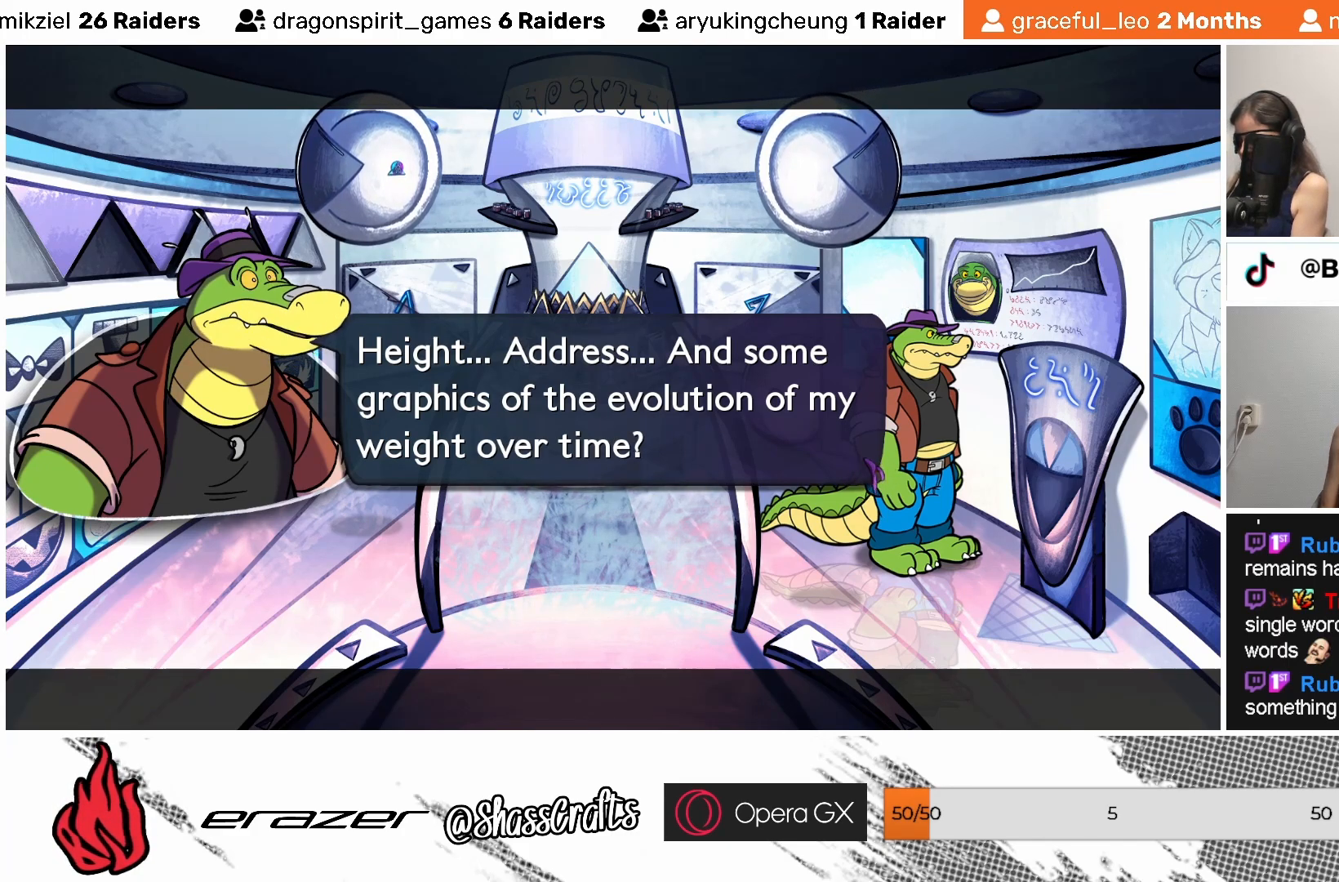
{"buttons": [], "left_stick": "center", "events": [[33, "CROSS", "down"], [117, "CROSS", "up"]]}
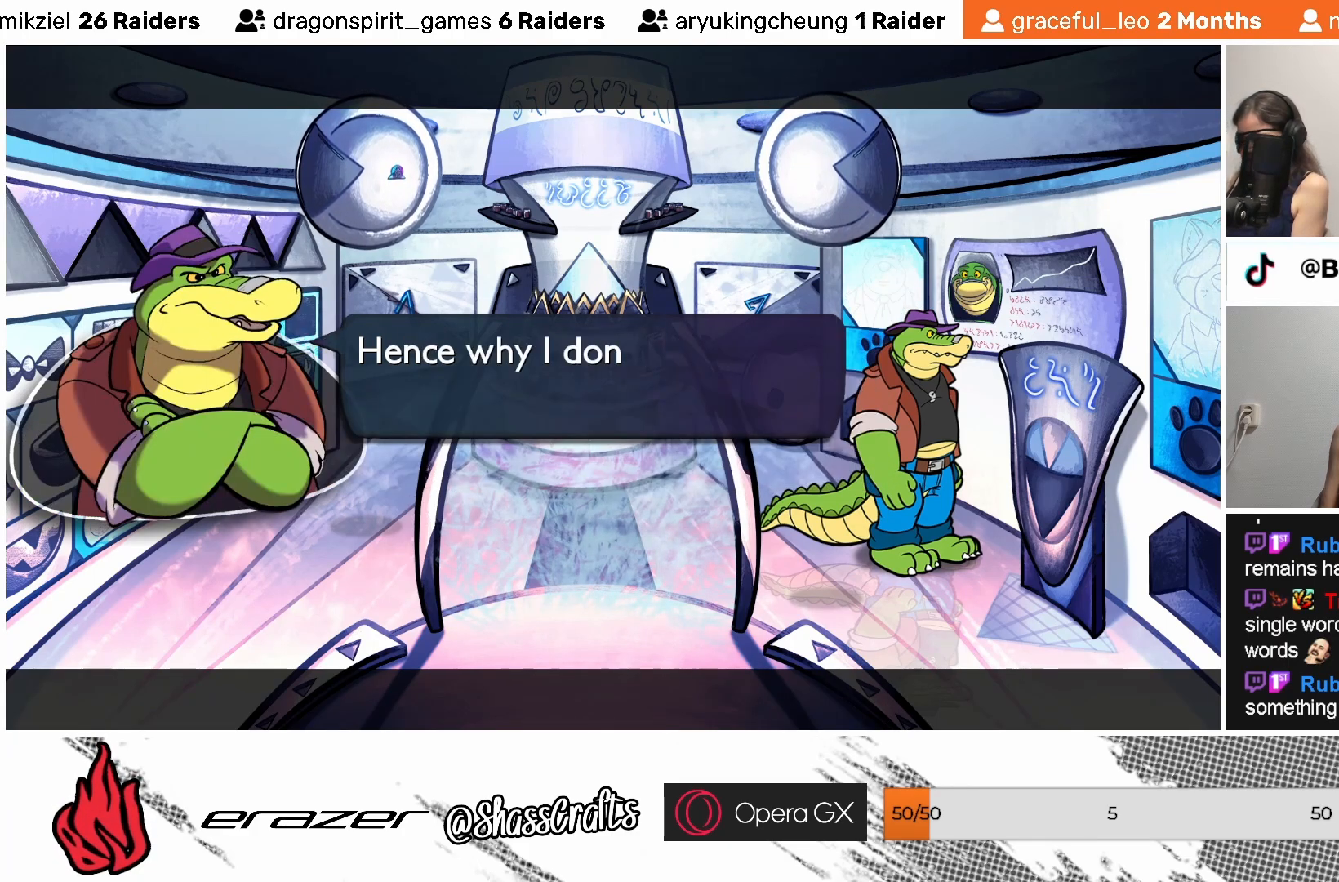
{"buttons": [], "left_stick": "center", "events": []}
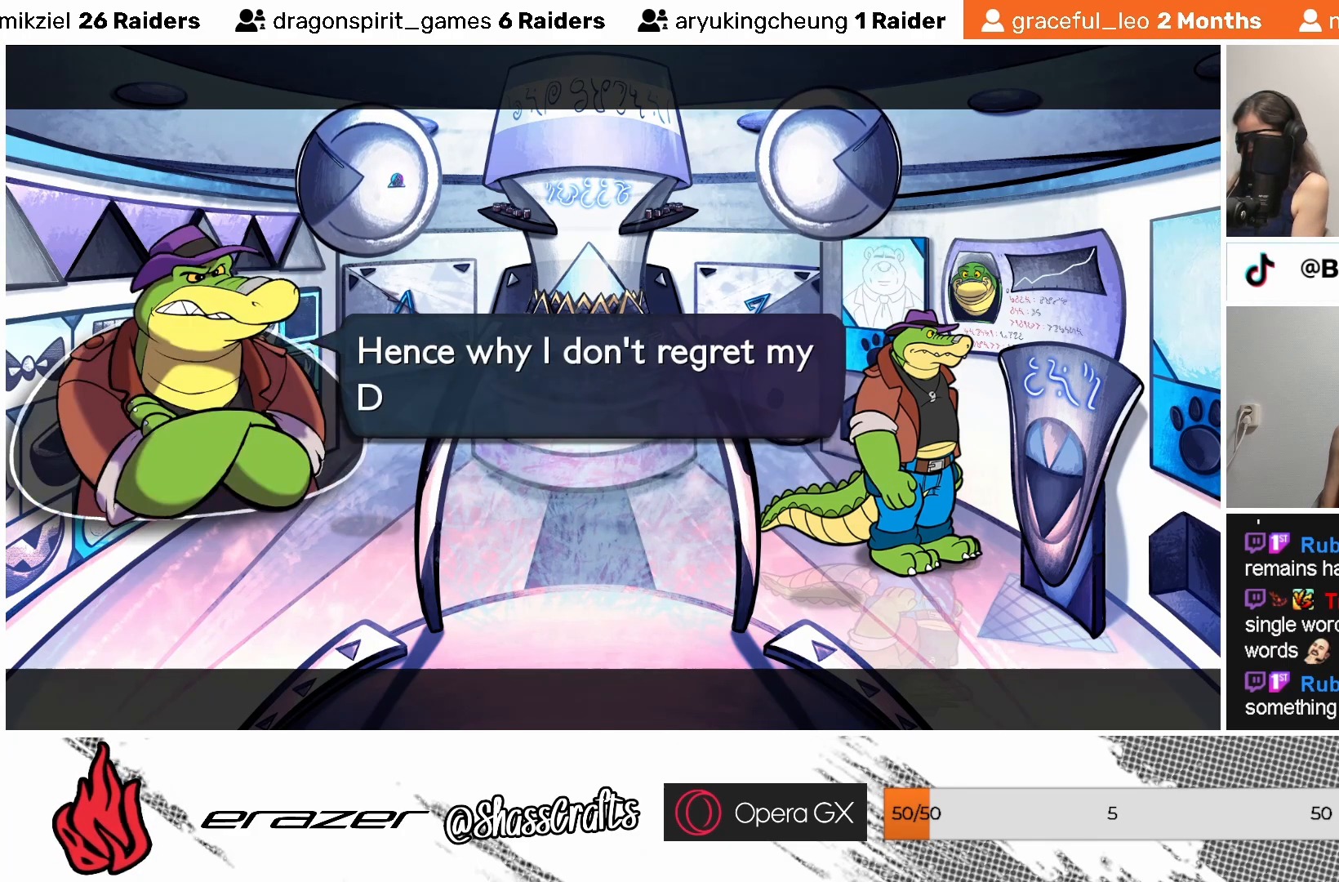
{"buttons": [], "left_stick": "center", "events": []}